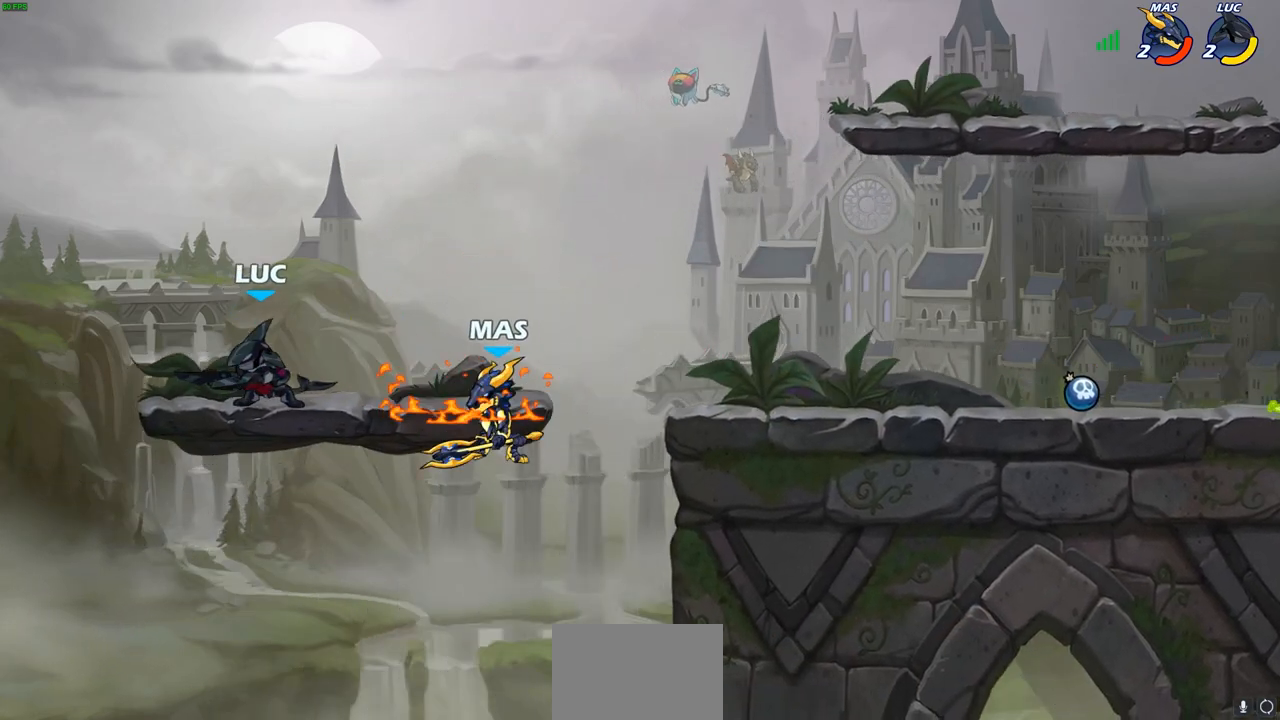
Gameplay with a controller (PlayStation layout); each line is a JSON object with the inputs held at the frame after it. "events" lists button and stick changes between this image and that frame as [ms after this image, input, new state], when the widget could be followed in between.
{"buttons": [], "left_stick": "center", "right_stick": "center", "events": [[33, "R2", "down"], [150, "R2", "up"], [250, "left_stick", "center"]]}
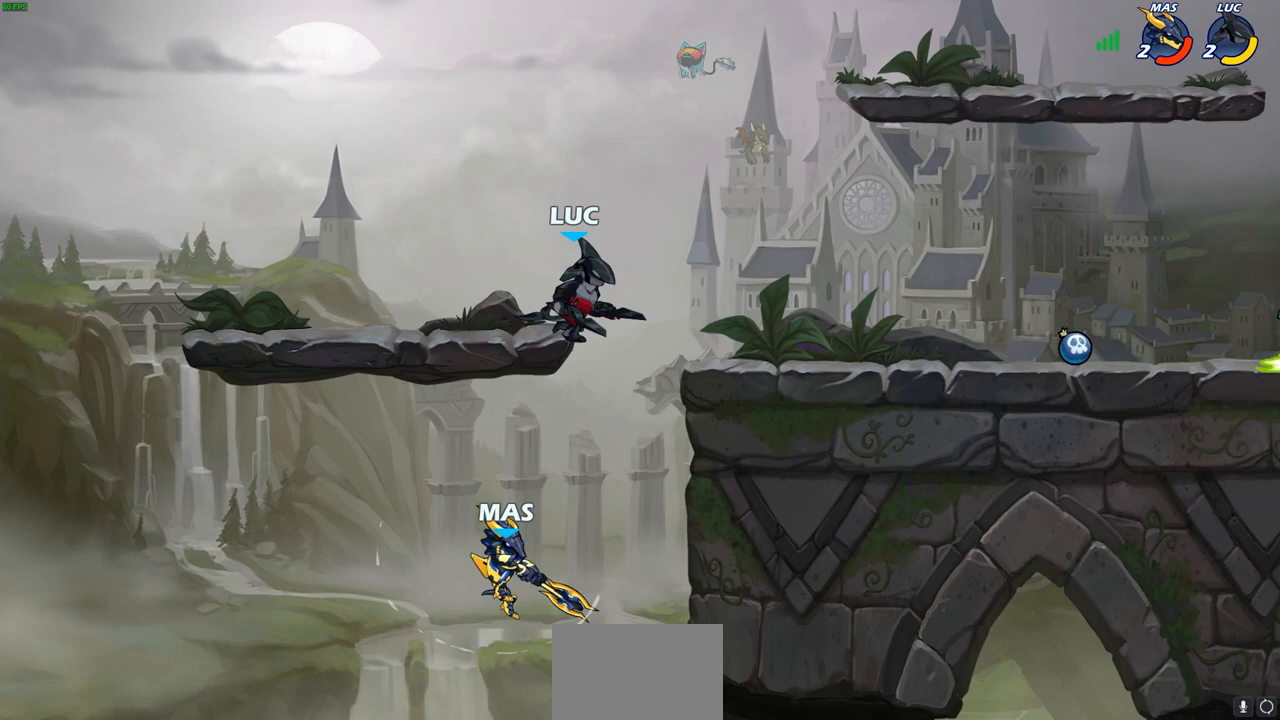
{"buttons": [], "left_stick": "left", "right_stick": "center", "events": [[100, "left_stick", "left"], [217, "left_stick", "down-left"], [450, "left_stick", "left"]]}
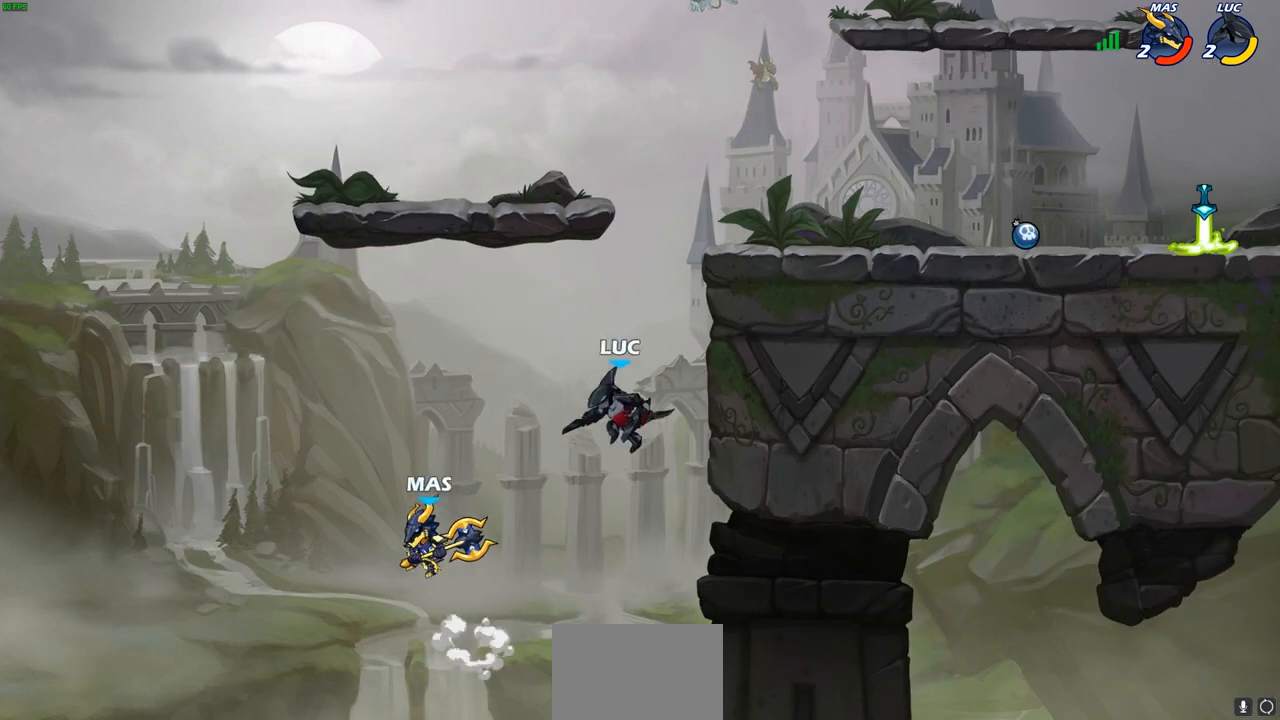
{"buttons": ["CIRCLE", "R2"], "left_stick": "center", "right_stick": "center", "events": [[83, "left_stick", "center"], [117, "R2", "down"], [133, "CIRCLE", "down"]]}
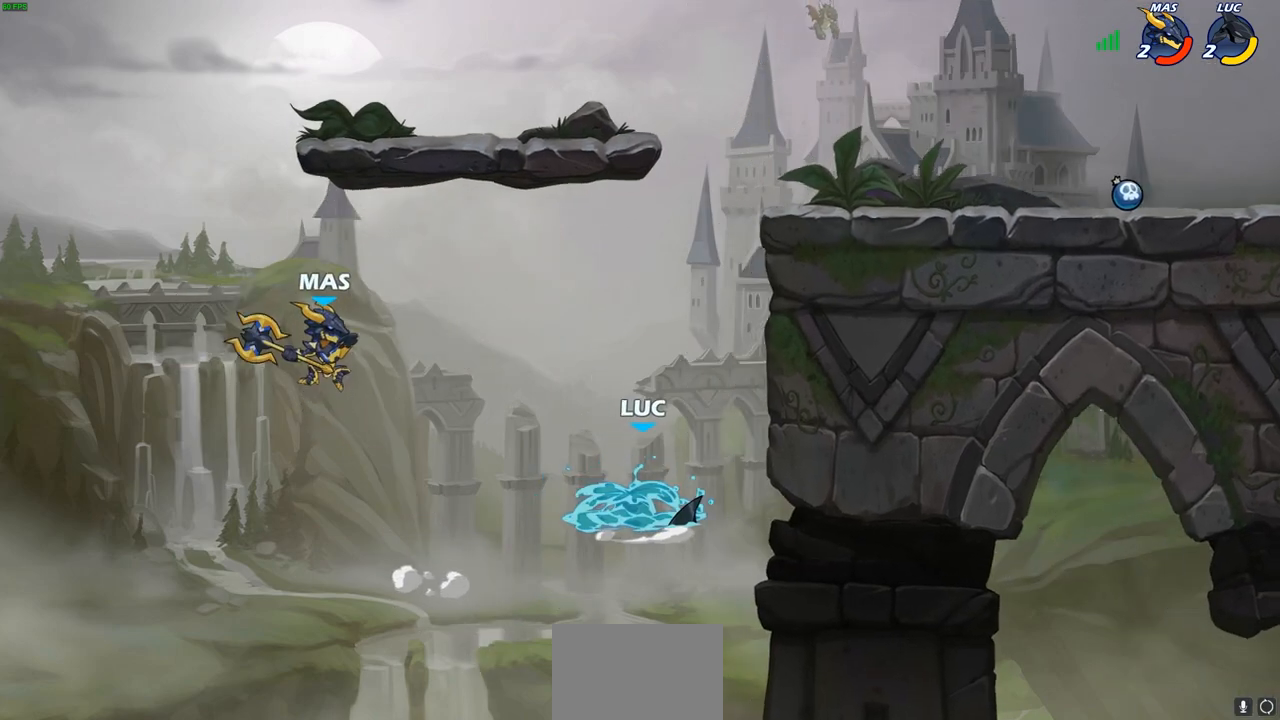
{"buttons": [], "left_stick": "center", "right_stick": "center", "events": [[383, "CIRCLE", "up"], [383, "R2", "up"]]}
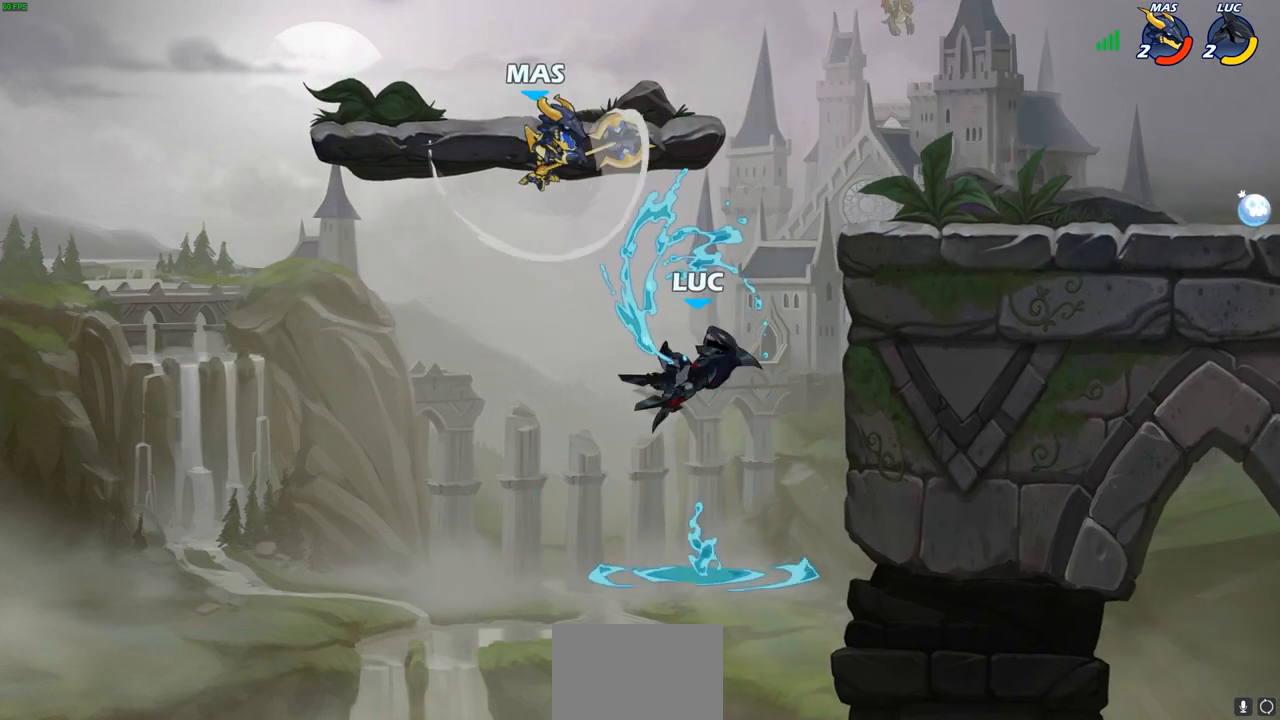
{"buttons": ["CIRCLE"], "left_stick": "up", "right_stick": "center", "events": [[67, "left_stick", "right"], [167, "CROSS", "down"], [283, "CROSS", "up"], [383, "CROSS", "down"], [400, "left_stick", "up"], [483, "CIRCLE", "down"], [483, "CROSS", "up"]]}
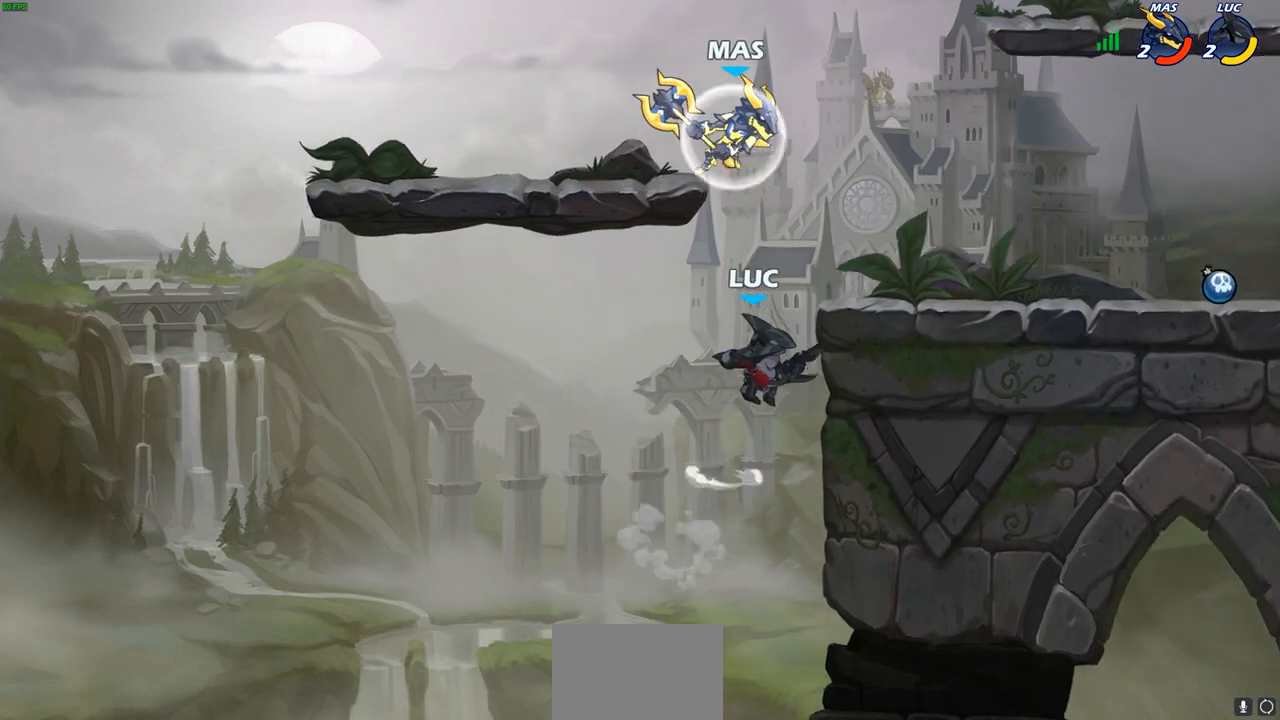
{"buttons": [], "left_stick": "center", "right_stick": "center", "events": [[33, "CIRCLE", "up"], [67, "left_stick", "center"]]}
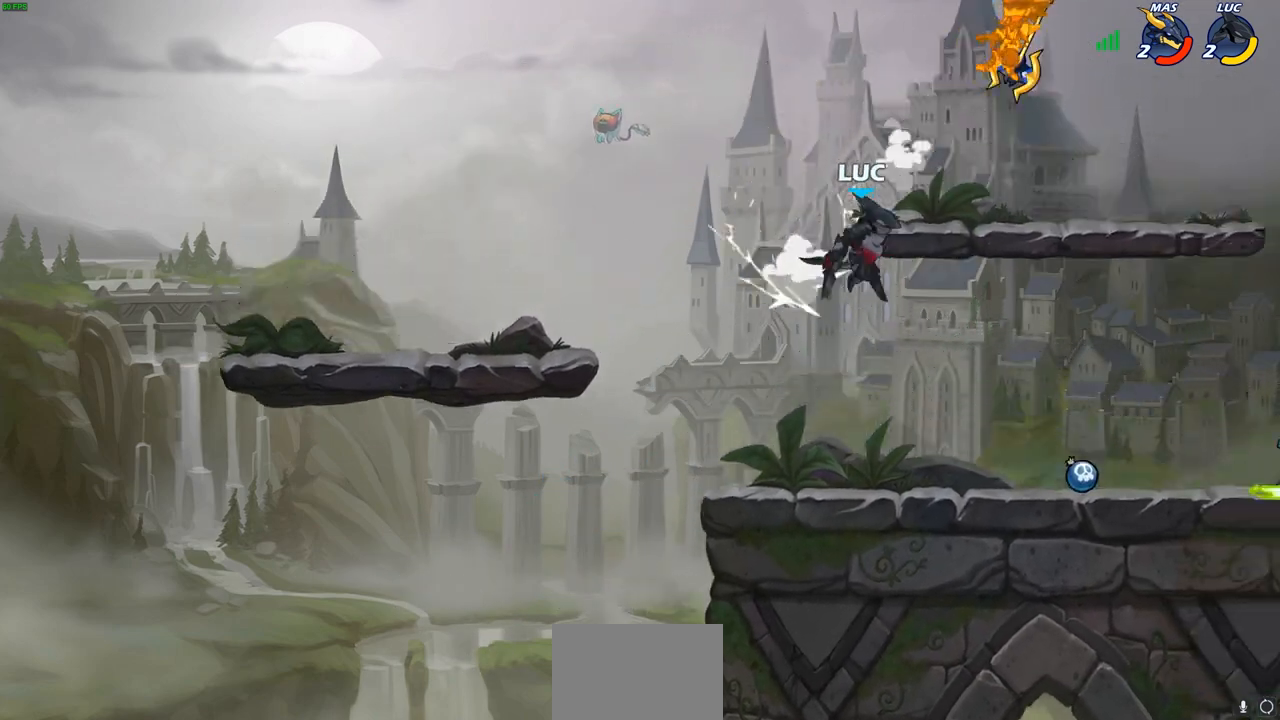
{"buttons": [], "left_stick": "right", "right_stick": "center", "events": [[100, "left_stick", "down-right"], [367, "left_stick", "right"]]}
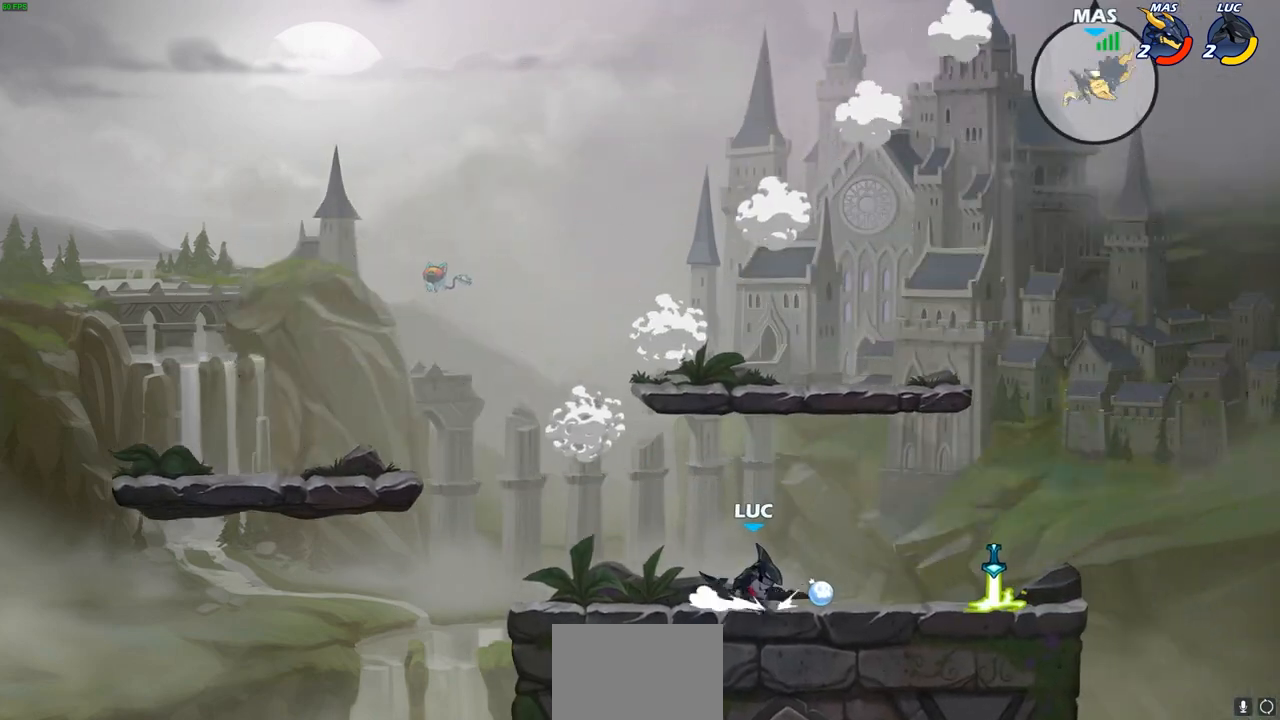
{"buttons": [], "left_stick": "center", "right_stick": "center", "events": [[417, "left_stick", "center"]]}
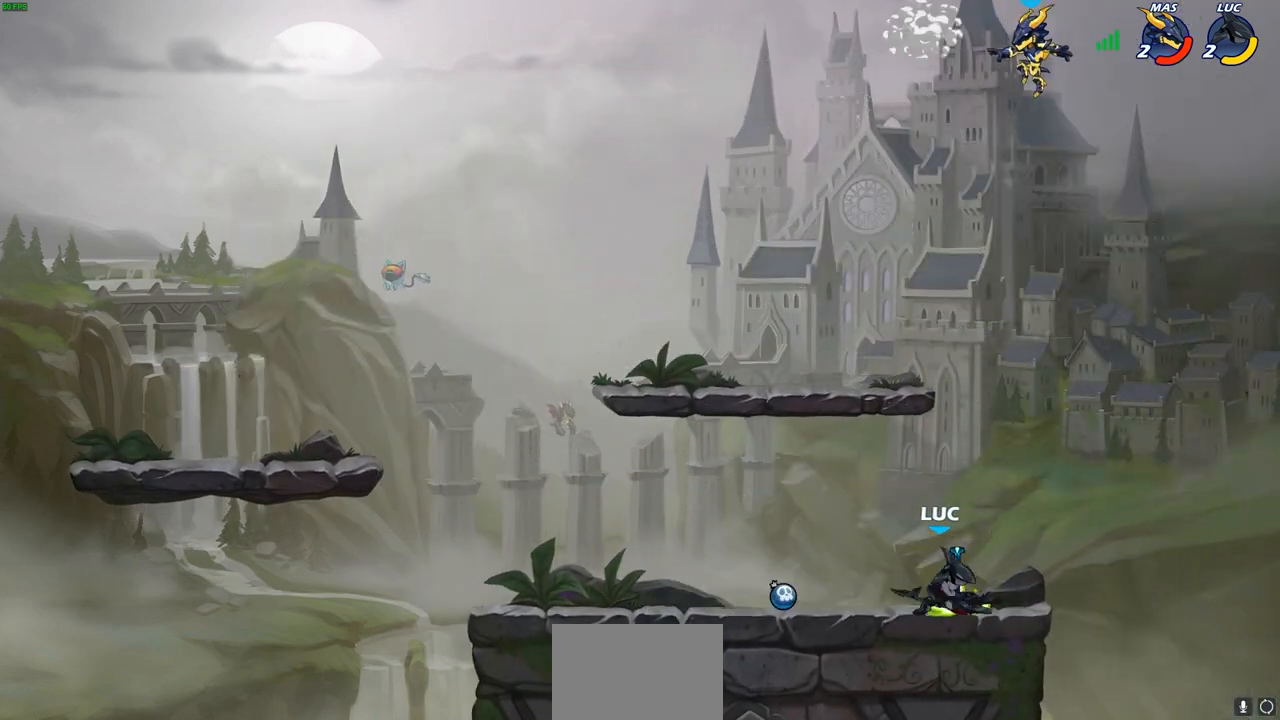
{"buttons": [], "left_stick": "up-left", "right_stick": "center", "events": [[133, "left_stick", "up-left"]]}
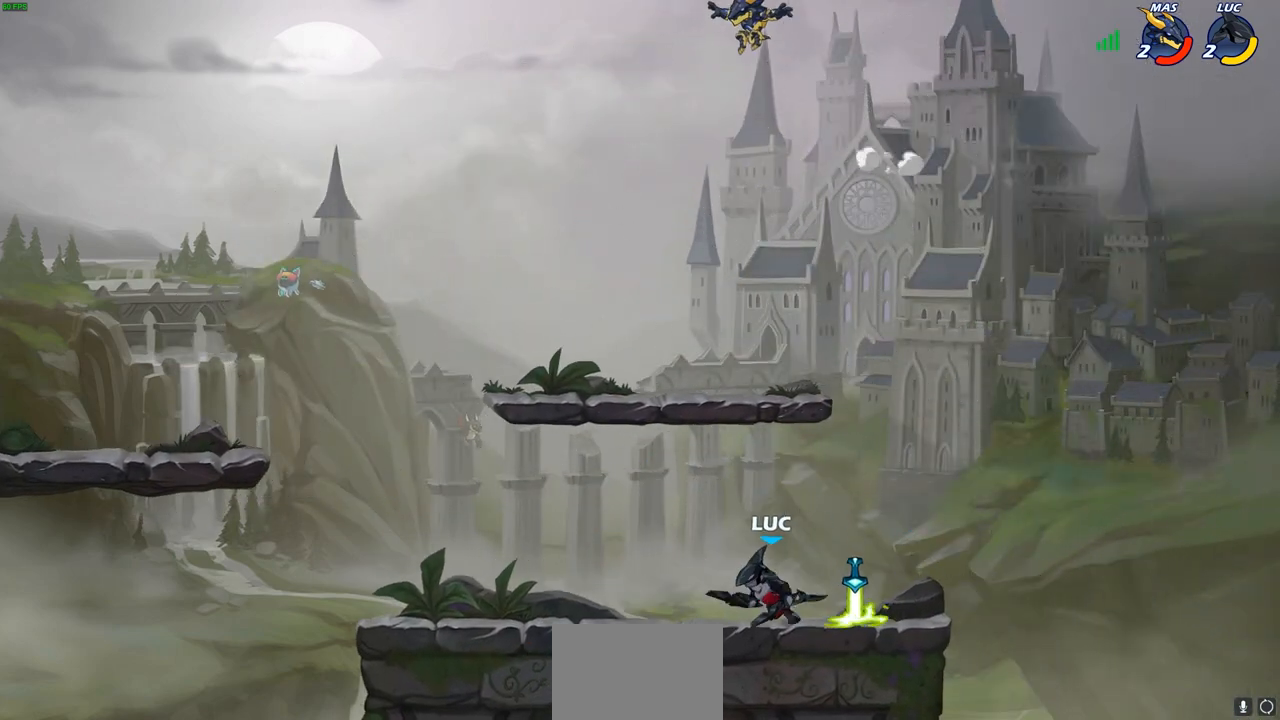
{"buttons": [], "left_stick": "up-right", "right_stick": "center", "events": [[433, "left_stick", "up-right"]]}
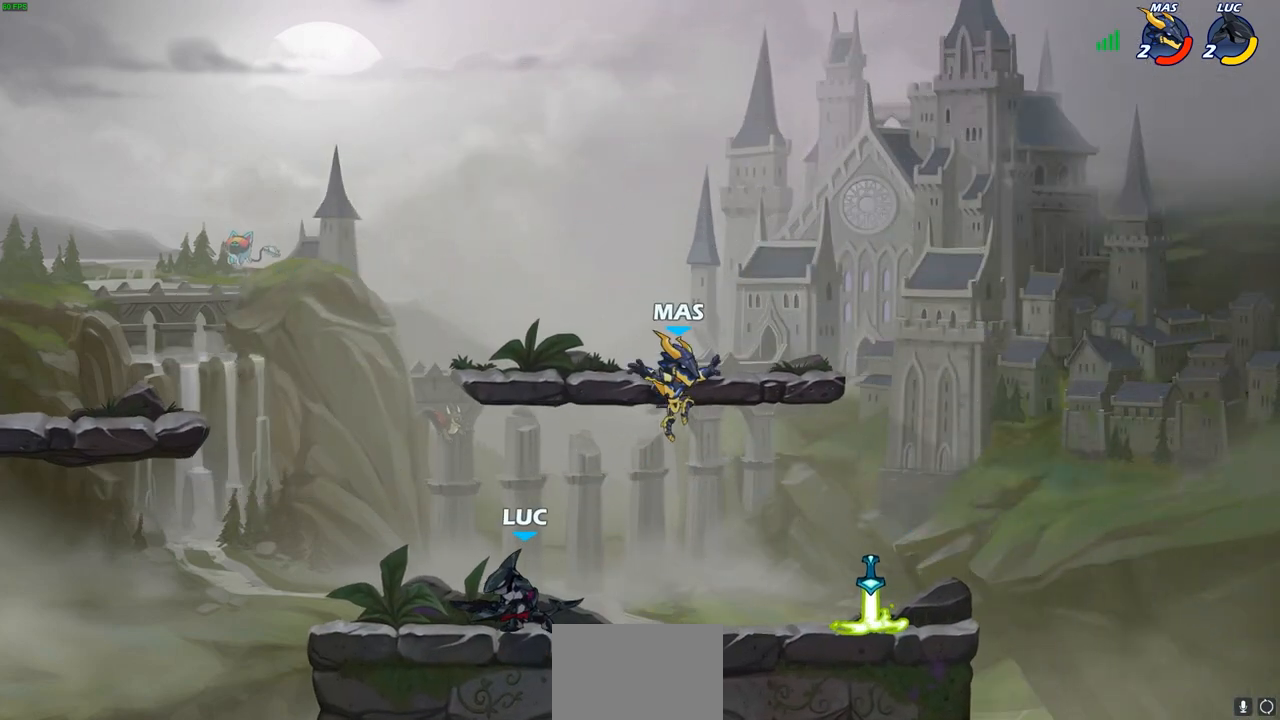
{"buttons": [], "left_stick": "right", "right_stick": "center", "events": [[33, "left_stick", "right"], [167, "R2", "down"], [200, "CIRCLE", "down"], [300, "R2", "up"], [350, "CIRCLE", "up"]]}
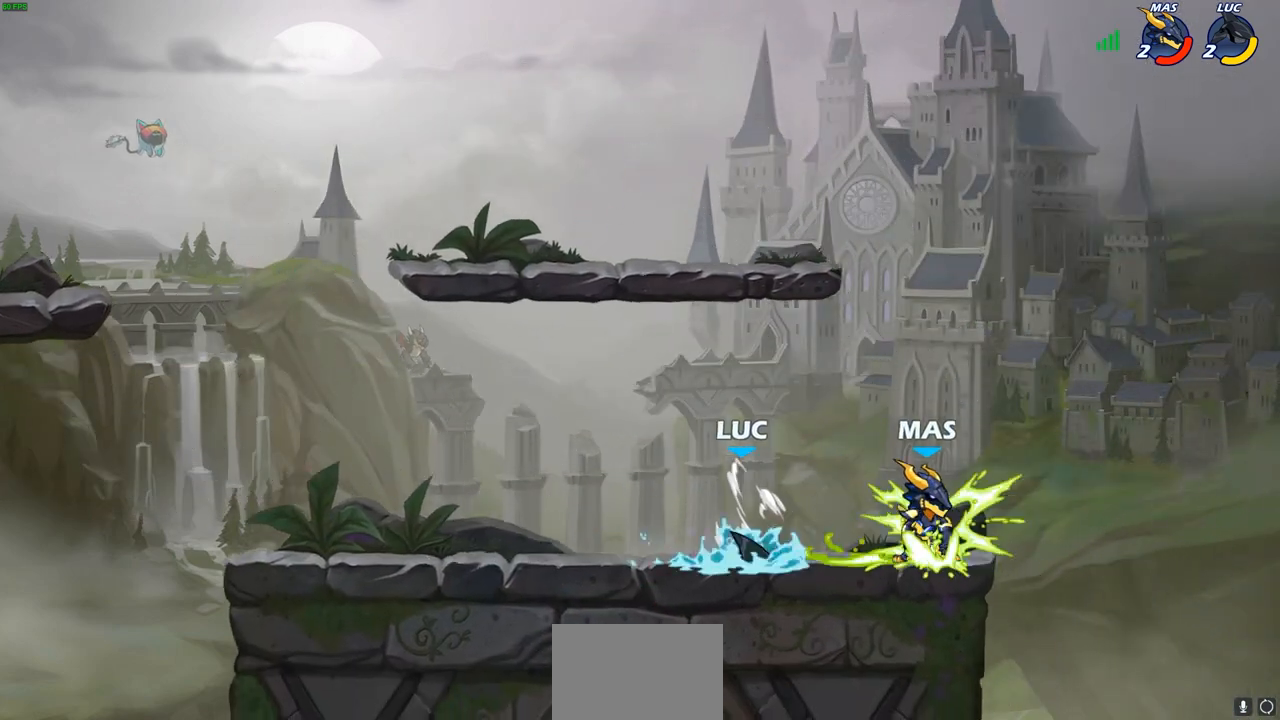
{"buttons": [], "left_stick": "center", "right_stick": "center", "events": [[117, "left_stick", "center"]]}
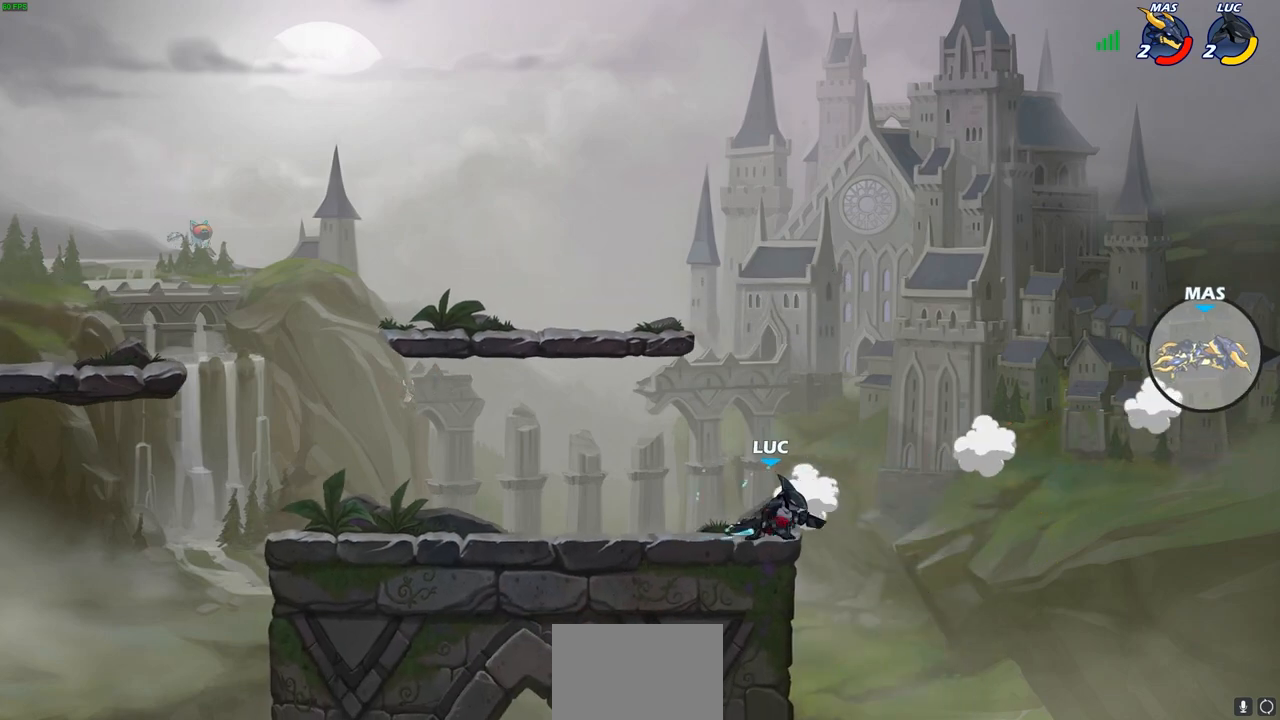
{"buttons": [], "left_stick": "up-left", "right_stick": "center", "events": [[317, "left_stick", "up-left"]]}
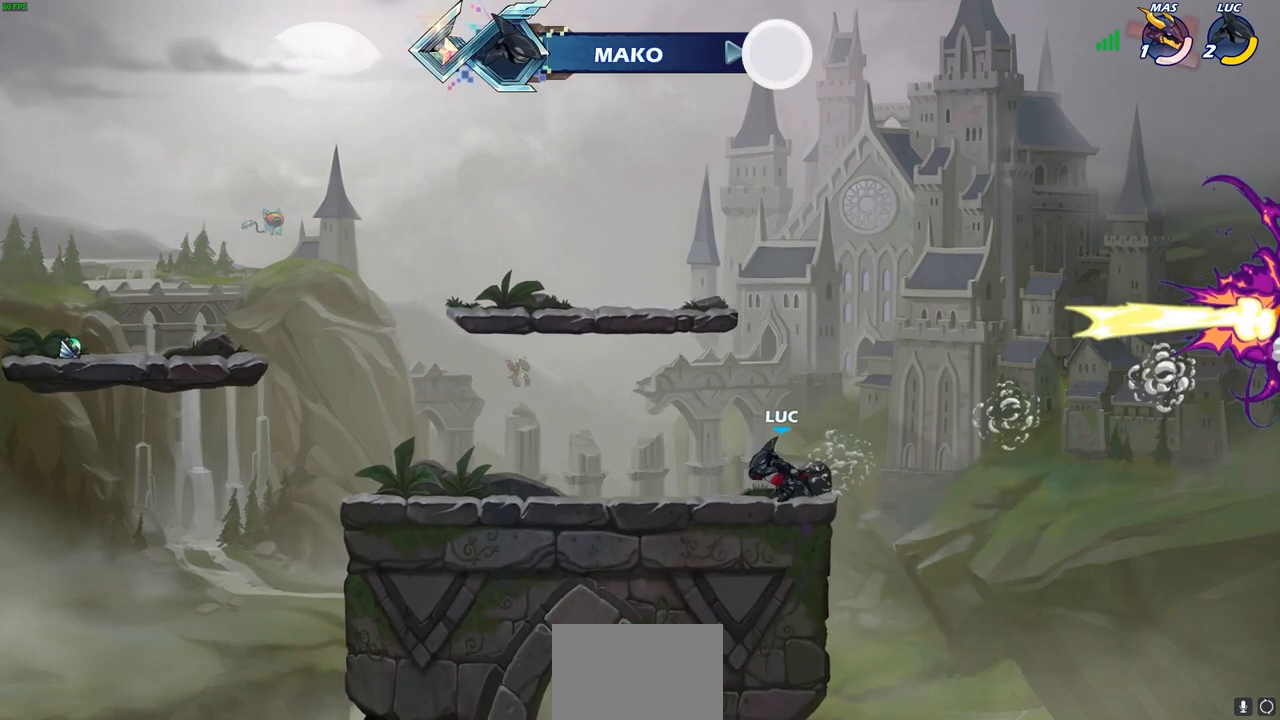
{"buttons": [], "left_stick": "down-left", "right_stick": "center", "events": [[183, "R2", "down"], [233, "CROSS", "down"], [383, "CROSS", "up"], [383, "R2", "up"], [433, "left_stick", "down-left"]]}
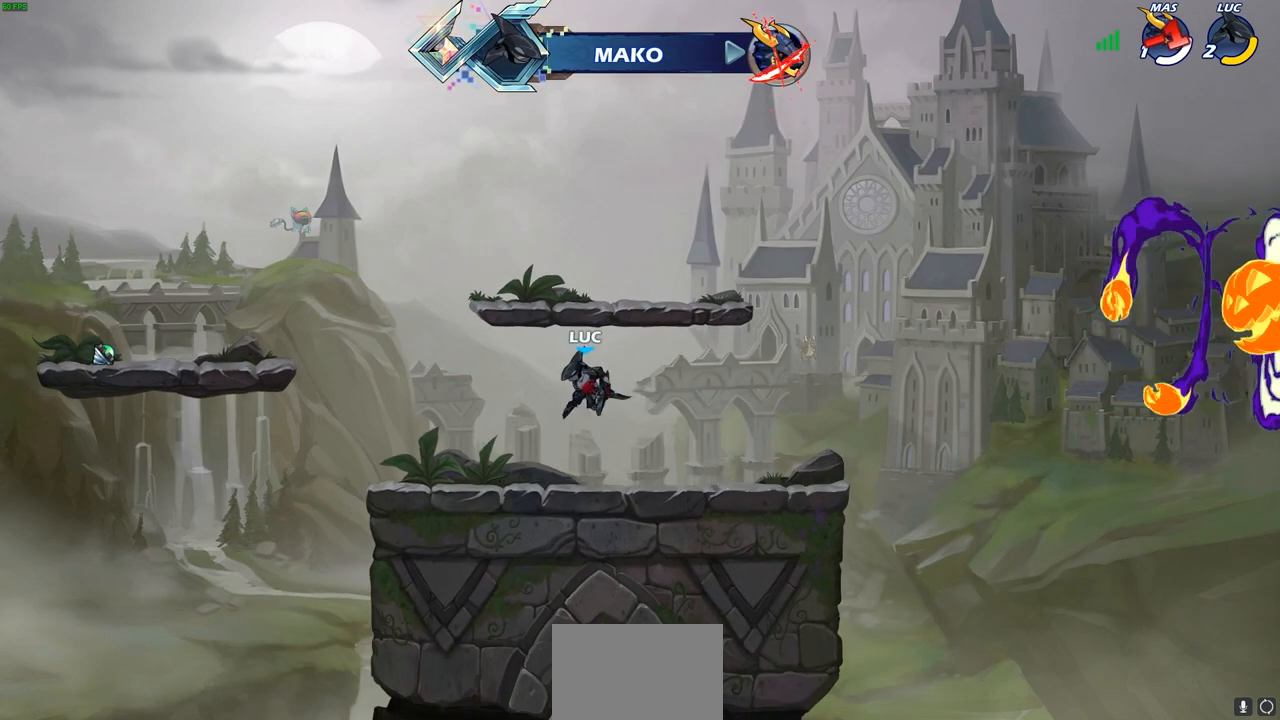
{"buttons": ["CIRCLE"], "left_stick": "up-left", "right_stick": "center", "events": [[233, "left_stick", "up-left"], [250, "R2", "down"], [317, "CROSS", "down"], [417, "CROSS", "up"], [417, "R2", "up"], [450, "CIRCLE", "down"]]}
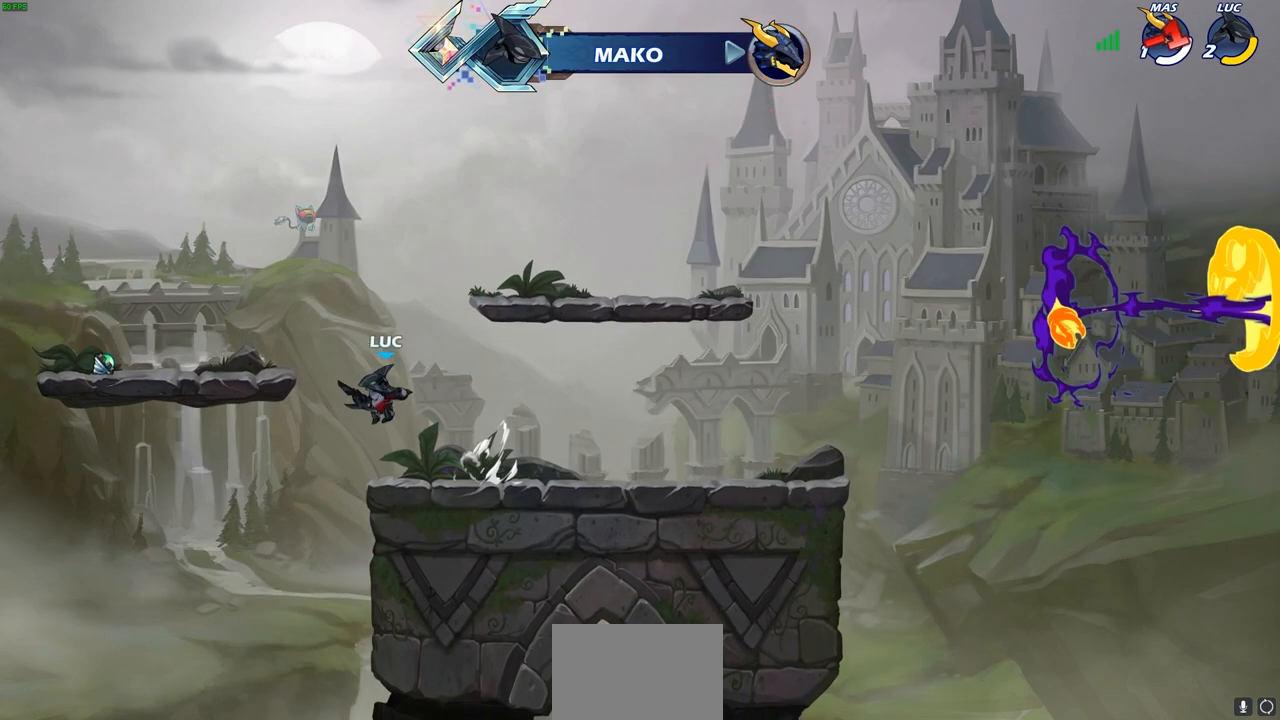
{"buttons": [], "left_stick": "center", "right_stick": "center", "events": [[100, "CIRCLE", "up"], [167, "left_stick", "center"]]}
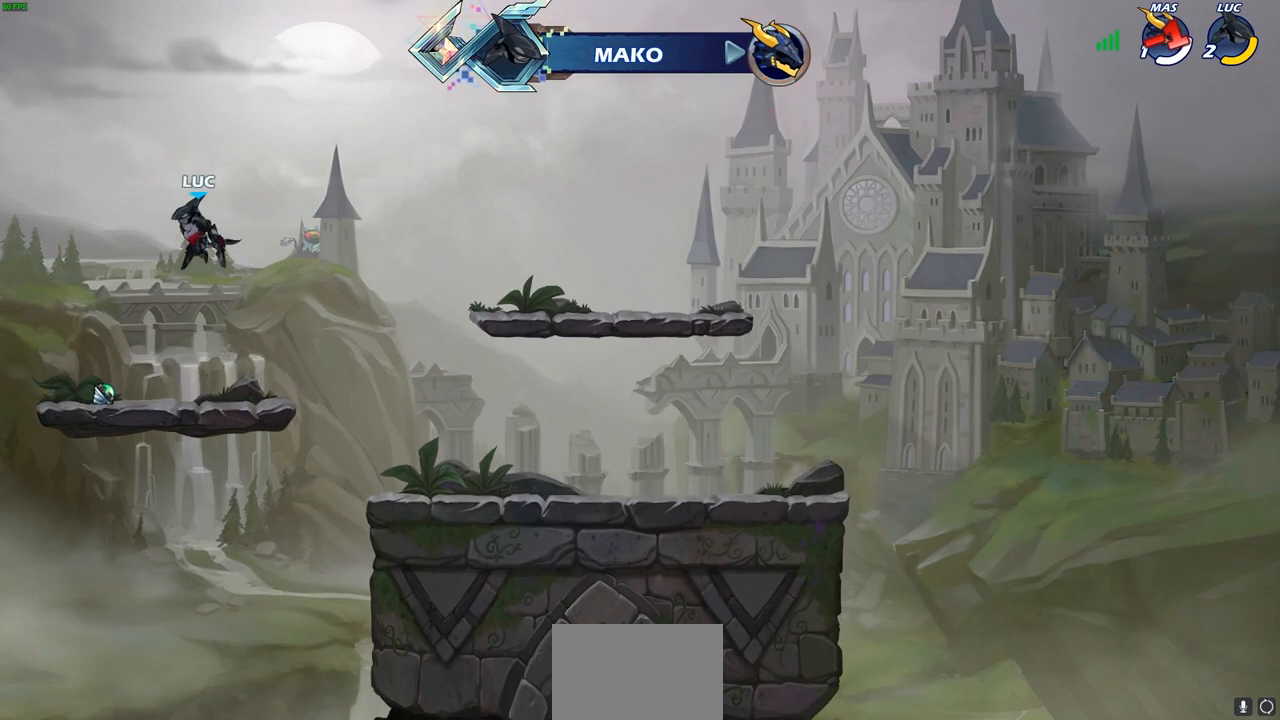
{"buttons": [], "left_stick": "up-right", "right_stick": "center", "events": [[117, "left_stick", "up-left"], [183, "CROSS", "down"], [300, "CROSS", "up"], [350, "left_stick", "right"], [433, "left_stick", "up-right"]]}
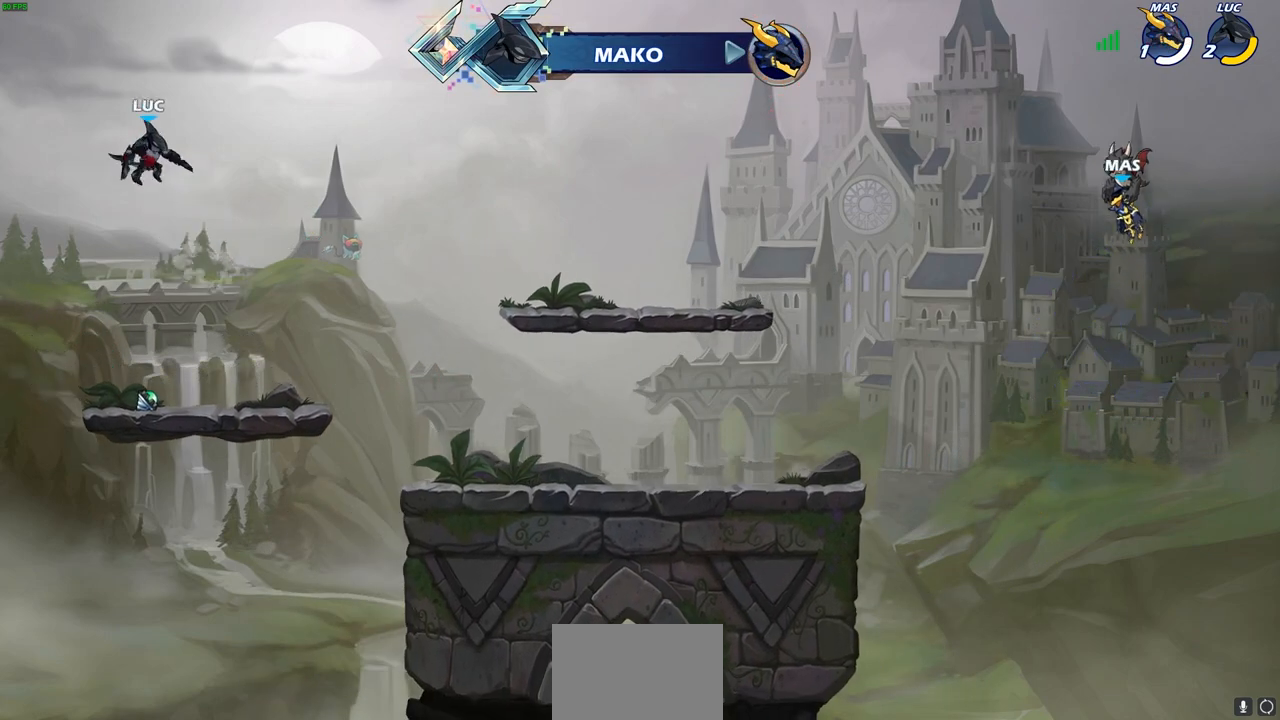
{"buttons": [], "left_stick": "down", "right_stick": "center", "events": [[117, "R1", "down"], [167, "R1", "up"], [250, "left_stick", "center"], [500, "left_stick", "down"]]}
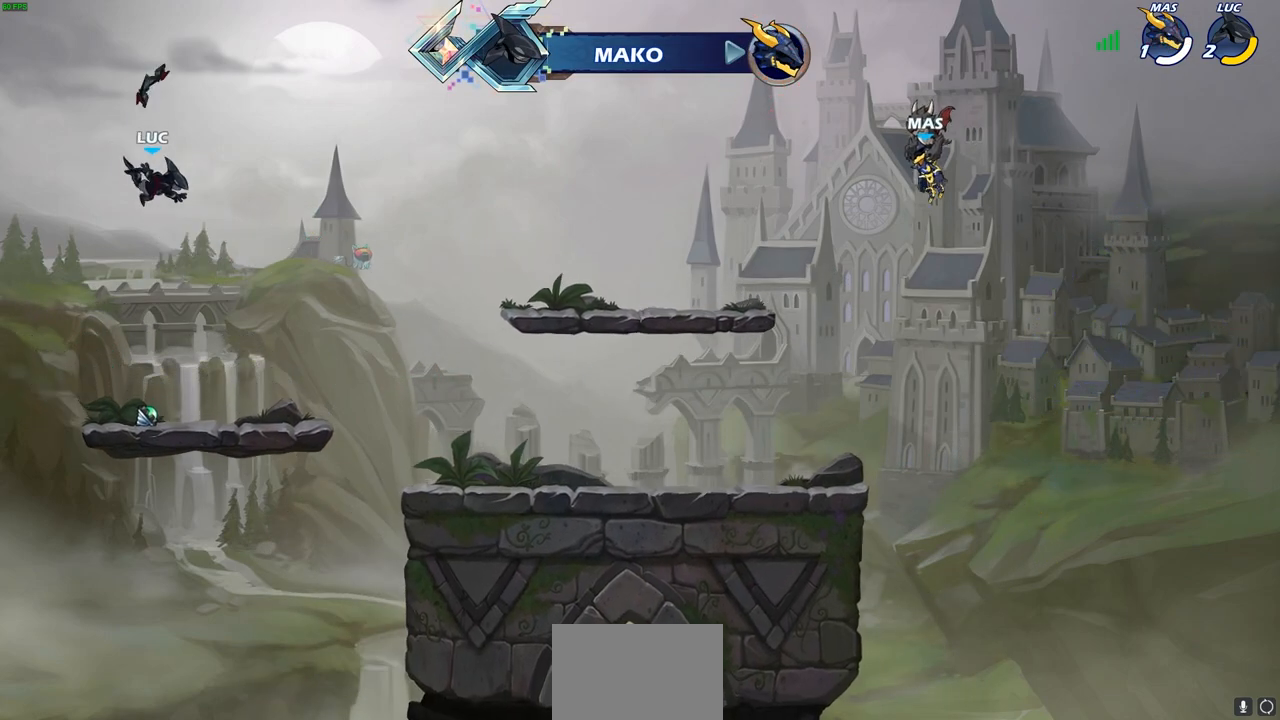
{"buttons": ["CROSS", "R1"], "left_stick": "center", "right_stick": "center", "events": [[350, "R1", "down"], [383, "left_stick", "center"], [433, "CROSS", "down"]]}
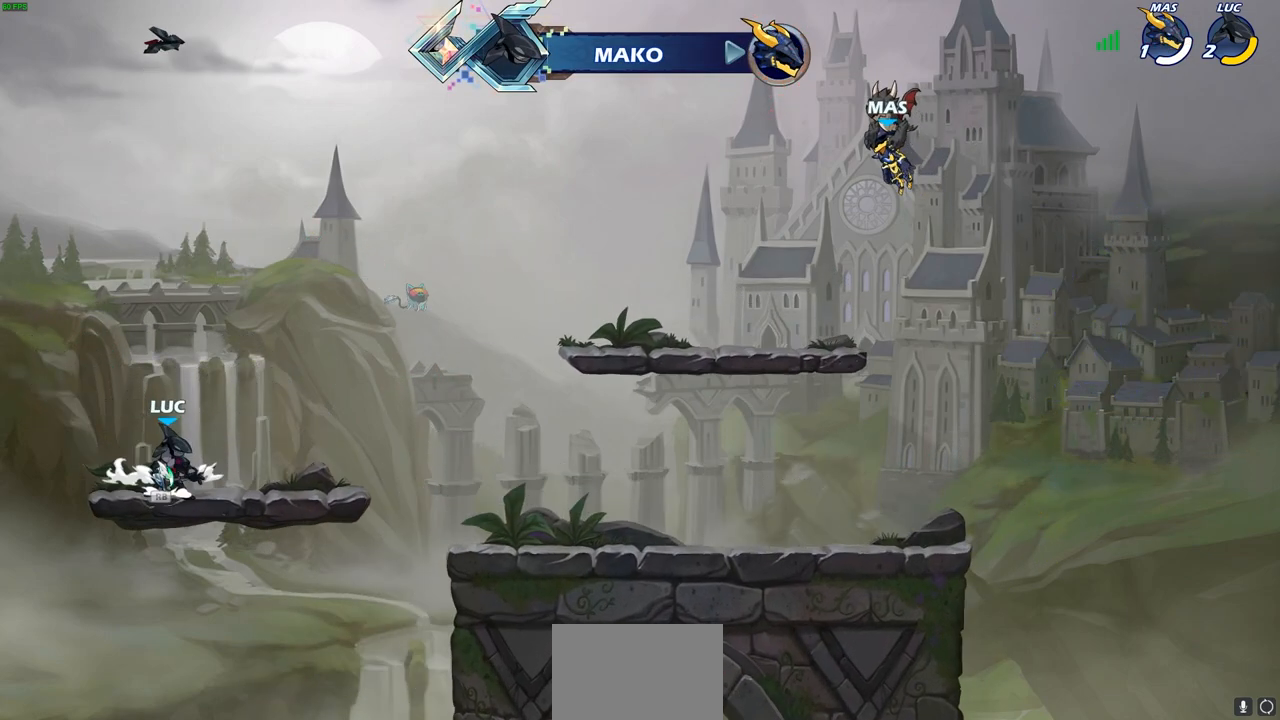
{"buttons": [], "left_stick": "center", "right_stick": "center", "events": [[50, "CROSS", "up"], [50, "R1", "up"], [100, "left_stick", "up-right"], [167, "CROSS", "down"], [233, "CROSS", "up"], [333, "R1", "down"], [400, "R1", "up"], [433, "left_stick", "center"]]}
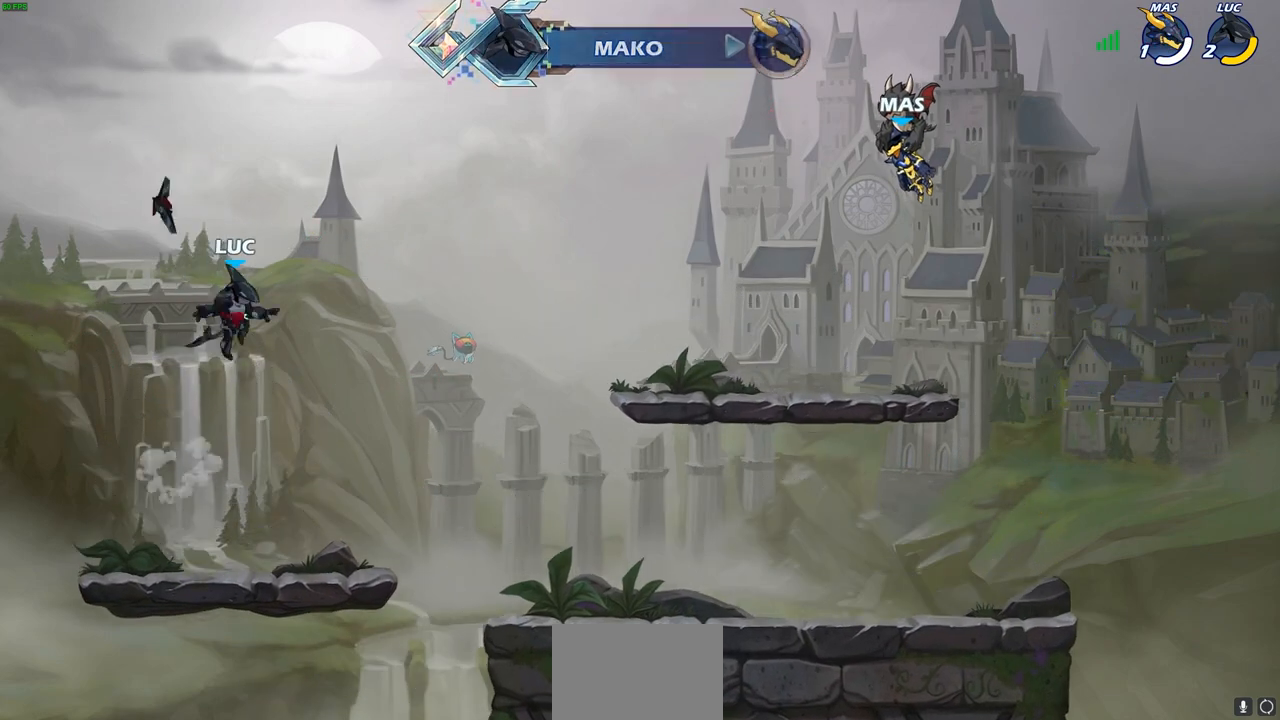
{"buttons": [], "left_stick": "down-right", "right_stick": "center", "events": [[183, "left_stick", "left"], [267, "left_stick", "down-left"], [500, "left_stick", "down-right"]]}
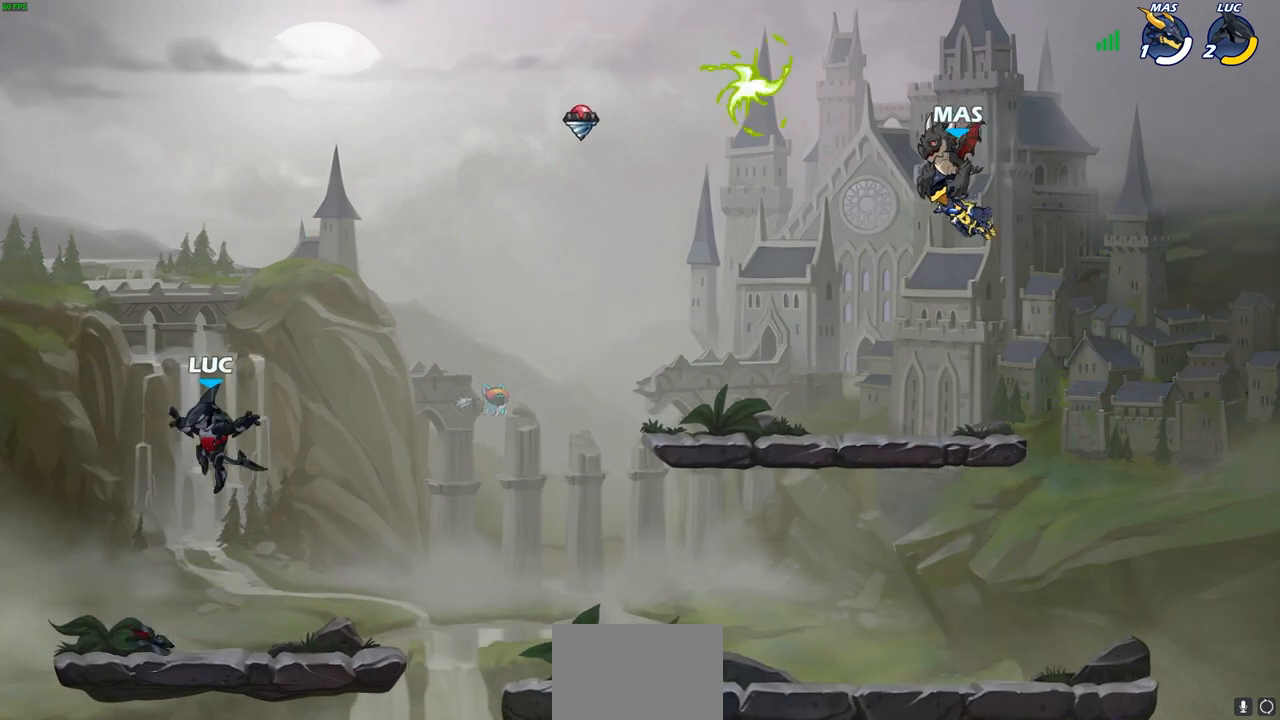
{"buttons": ["CROSS", "R2"], "left_stick": "up-right", "right_stick": "center", "events": [[83, "left_stick", "right"], [167, "R1", "down"], [283, "R1", "up"], [300, "left_stick", "up-right"], [367, "R2", "down"], [417, "CROSS", "down"]]}
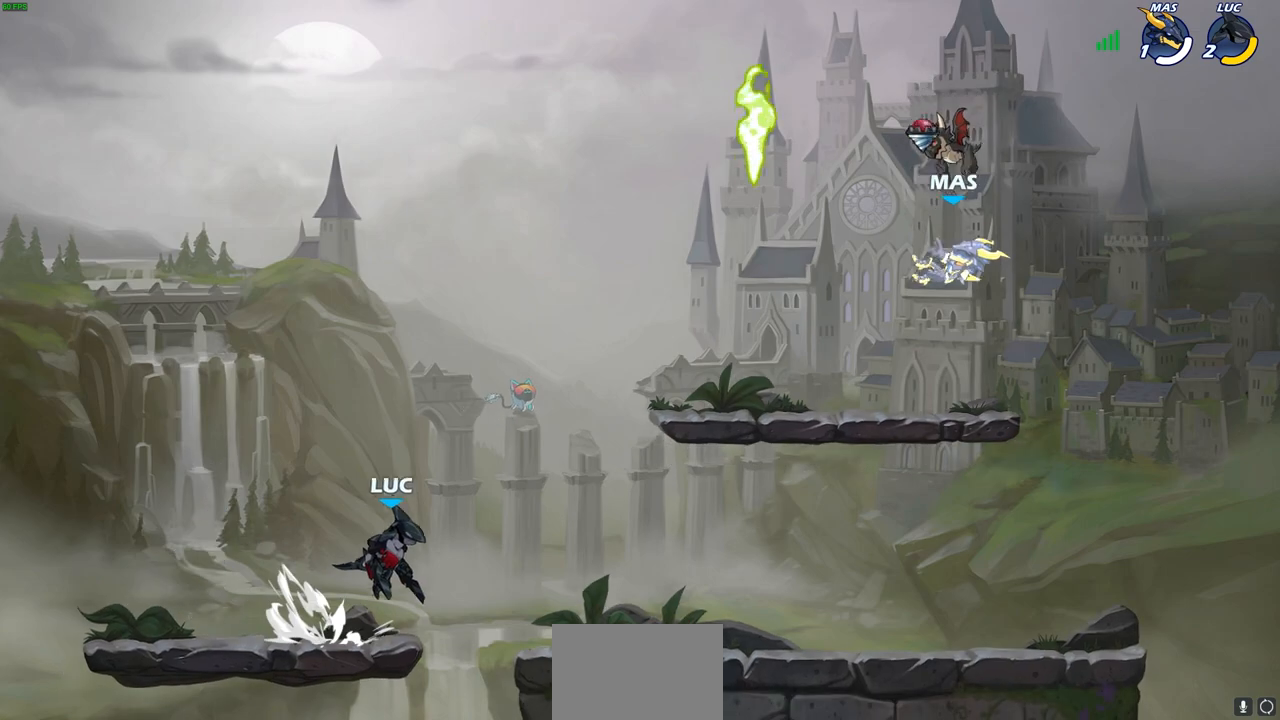
{"buttons": [], "left_stick": "center", "right_stick": "left", "events": [[67, "R2", "up"], [83, "CROSS", "up"], [367, "CROSS", "down"], [400, "left_stick", "center"], [467, "CROSS", "up"], [483, "right_stick", "left"]]}
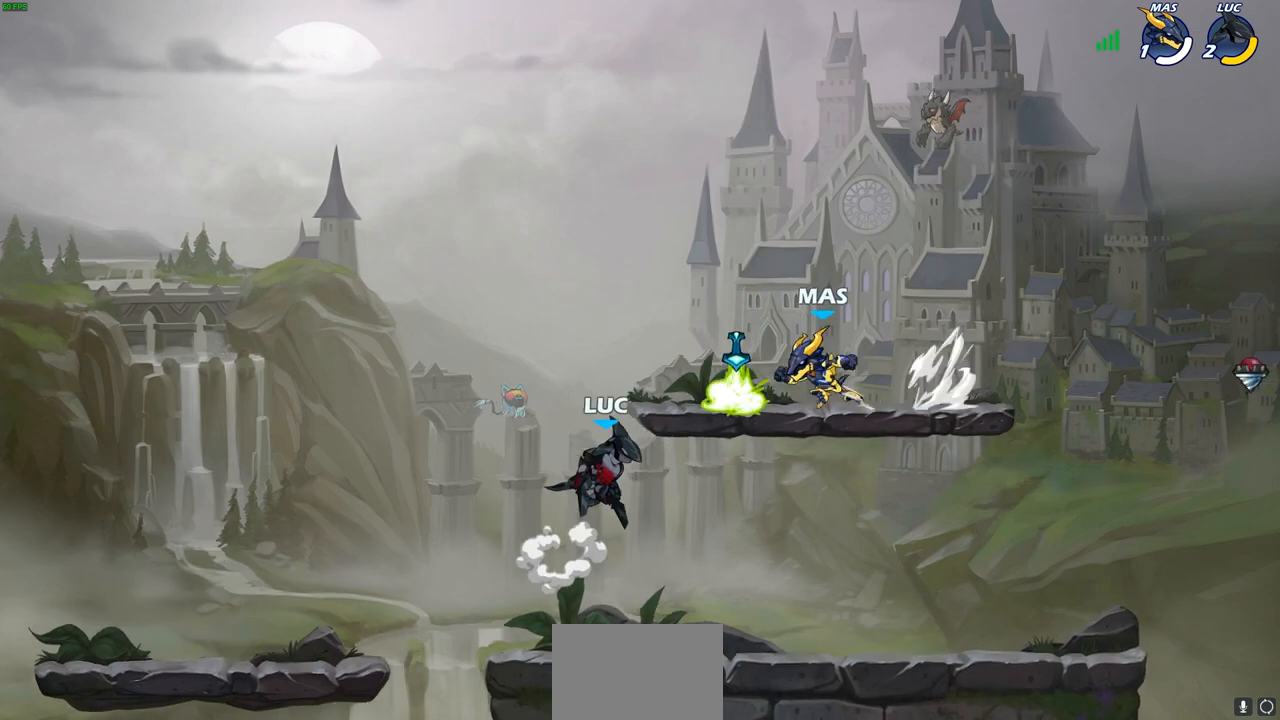
{"buttons": [], "left_stick": "down-left", "right_stick": "center", "events": [[67, "right_stick", "center"], [100, "SQUARE", "down"], [217, "SQUARE", "up"], [367, "left_stick", "up-left"], [483, "left_stick", "down-left"]]}
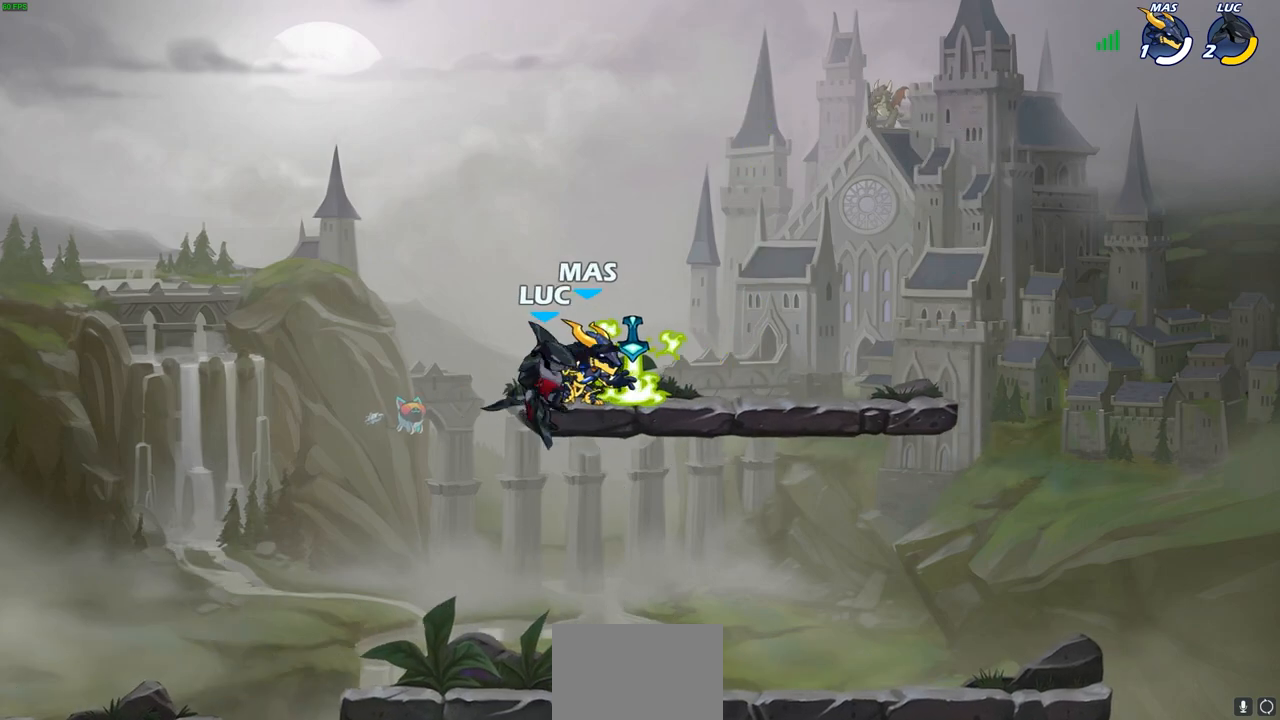
{"buttons": [], "left_stick": "right", "right_stick": "center", "events": [[217, "left_stick", "down-right"], [267, "left_stick", "right"]]}
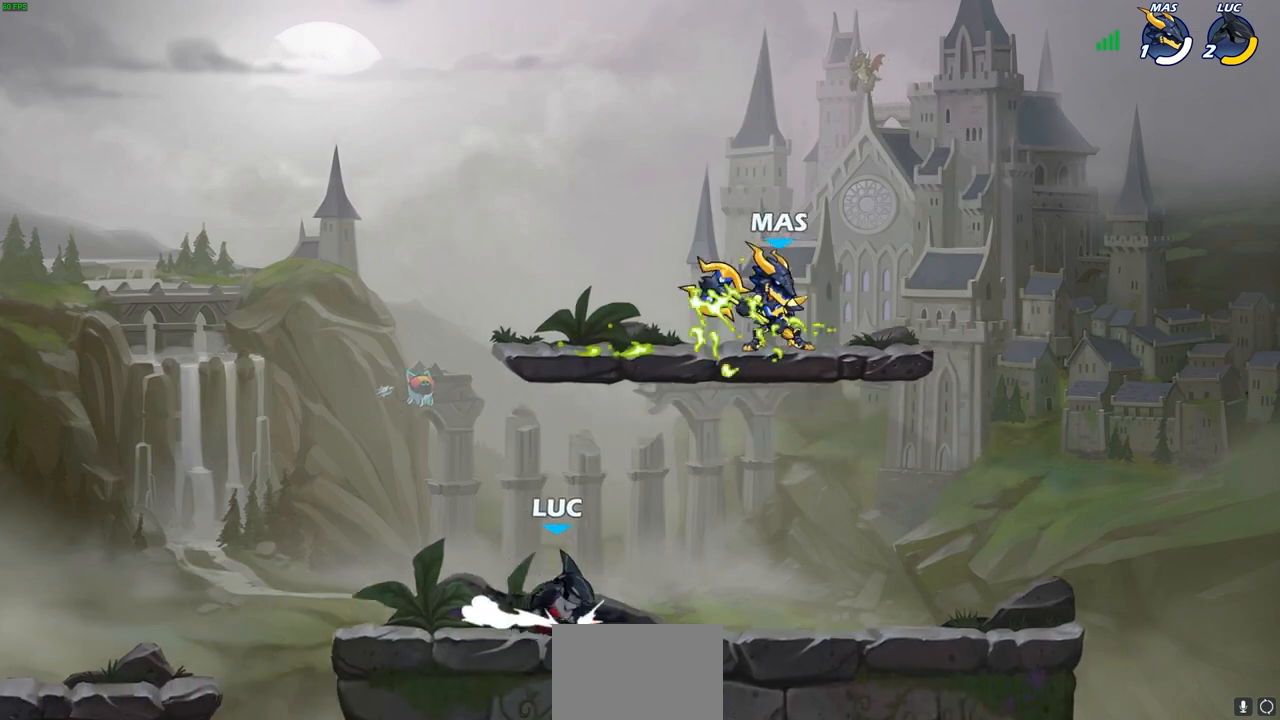
{"buttons": [], "left_stick": "left", "right_stick": "center", "events": [[100, "R2", "down"], [233, "R2", "up"], [250, "CROSS", "down"], [250, "left_stick", "center"], [300, "SQUARE", "down"], [350, "right_stick", "down-left"], [367, "CROSS", "up"], [400, "SQUARE", "up"], [417, "right_stick", "center"], [433, "left_stick", "left"]]}
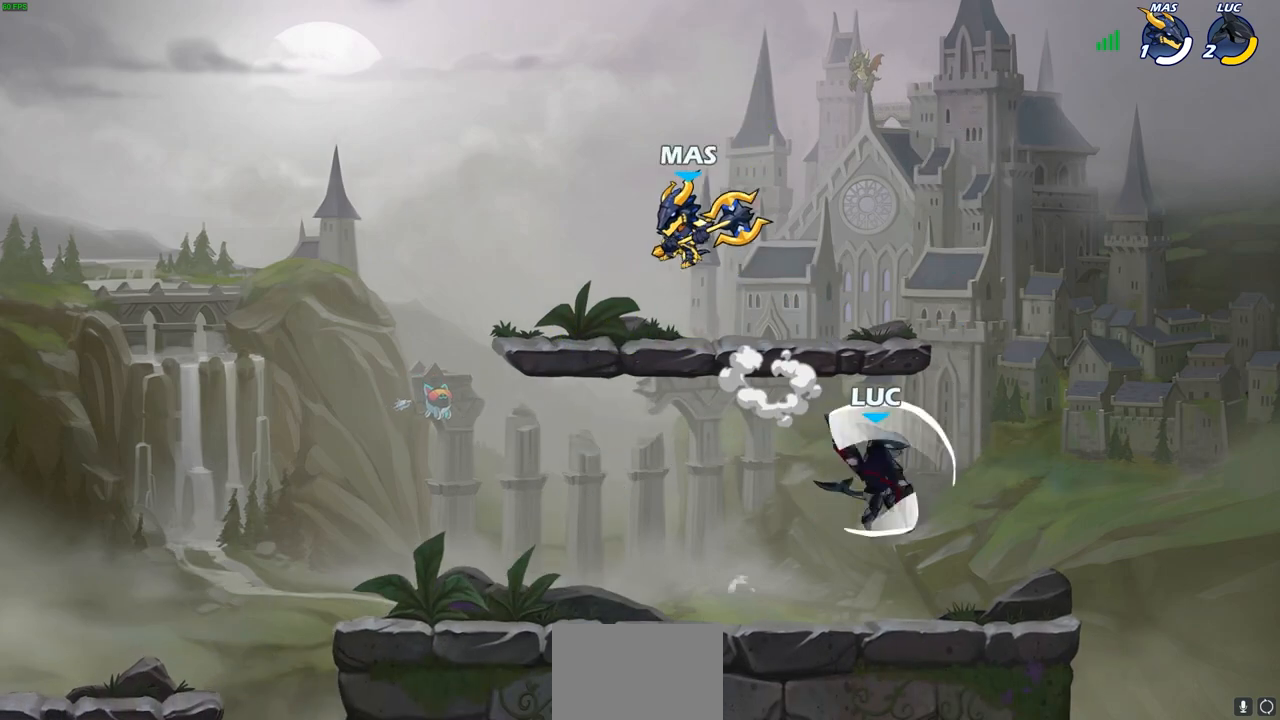
{"buttons": [], "left_stick": "left", "right_stick": "center", "events": [[200, "left_stick", "right"], [433, "left_stick", "left"]]}
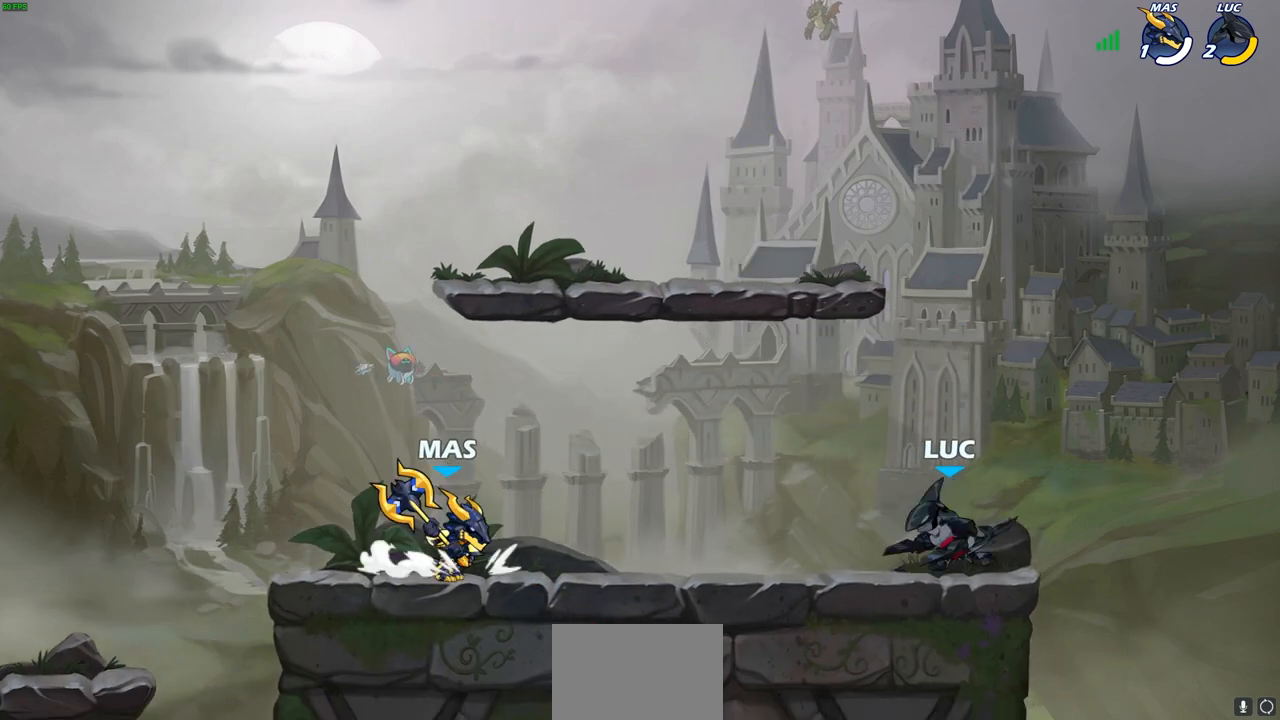
{"buttons": [], "left_stick": "up-left", "right_stick": "center", "events": [[117, "left_stick", "right"], [233, "left_stick", "center"], [300, "left_stick", "right"], [400, "left_stick", "up-left"]]}
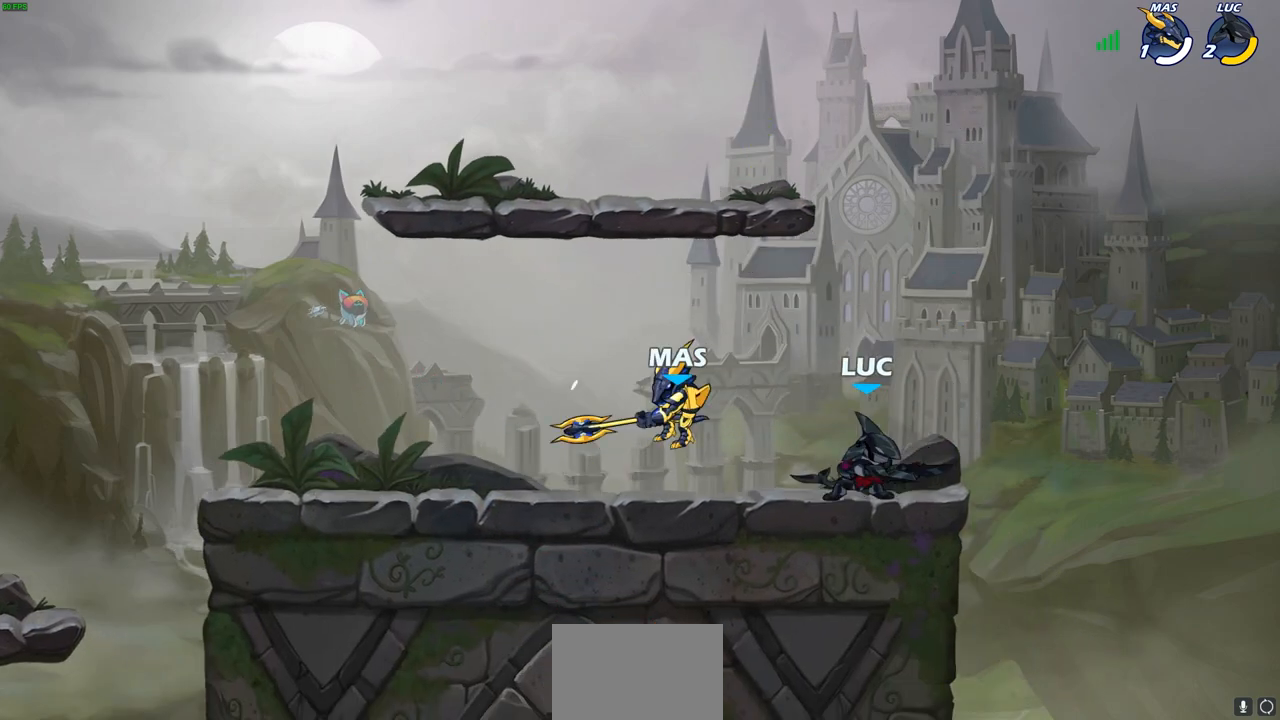
{"buttons": [], "left_stick": "center", "right_stick": "center", "events": [[17, "left_stick", "center"], [117, "left_stick", "left"], [200, "SQUARE", "down"], [300, "SQUARE", "up"], [333, "left_stick", "center"]]}
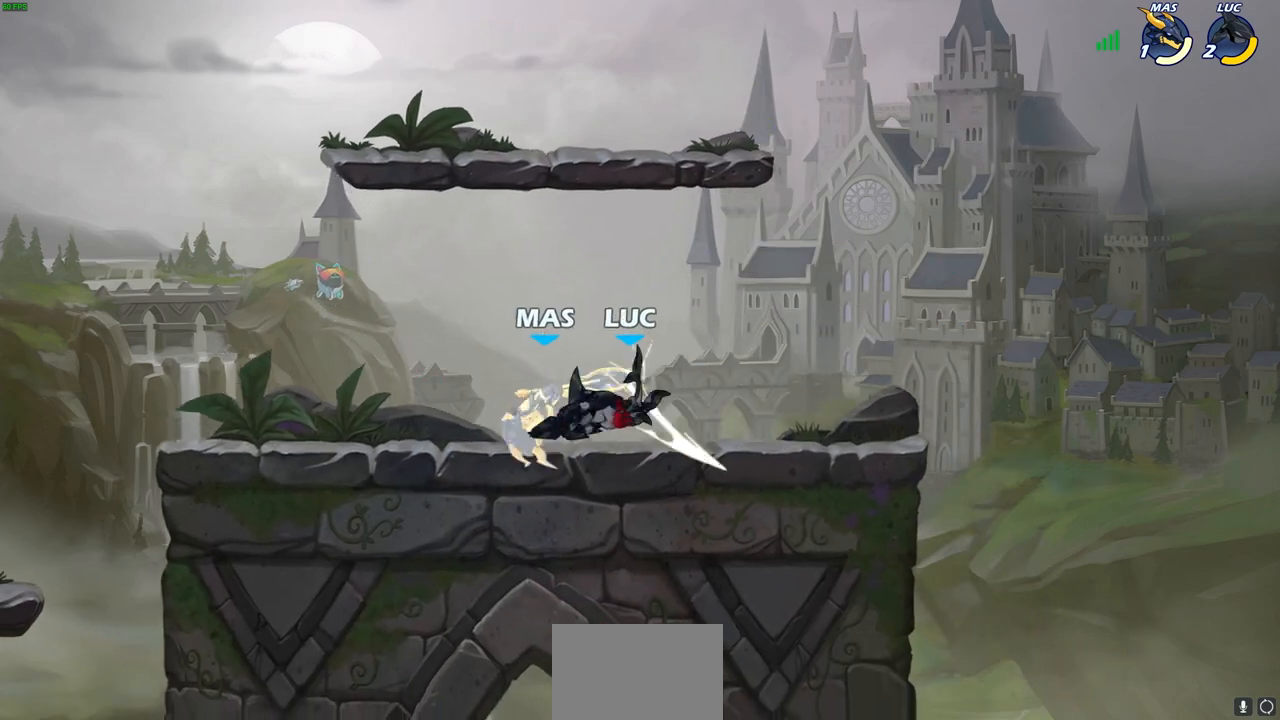
{"buttons": [], "left_stick": "center", "right_stick": "center", "events": [[100, "left_stick", "left"], [167, "left_stick", "down-left"], [250, "R2", "down"], [283, "SQUARE", "down"], [383, "R2", "up"], [383, "SQUARE", "up"], [433, "left_stick", "center"]]}